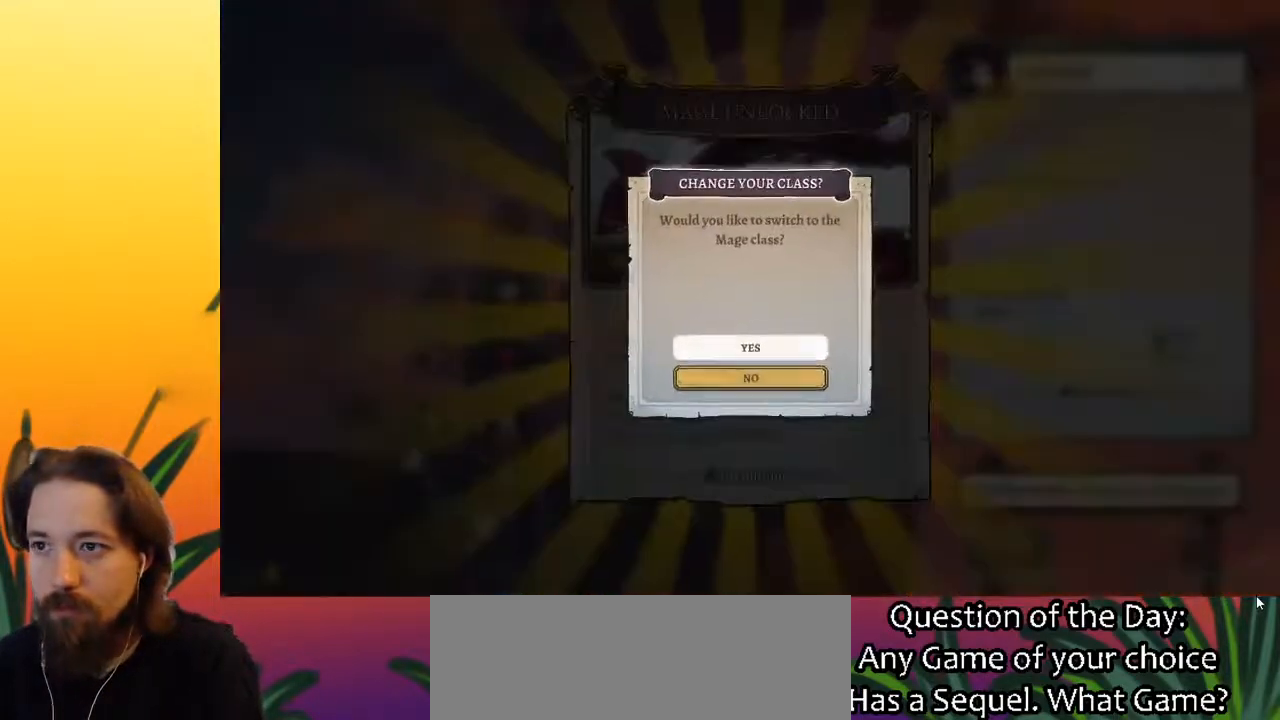
Gameplay with keyboard; each line is a JSON object with the keys held at the frame after it. "events" lists presses ("down") and releases ("up") of "a", "c", "d", "down", "left", "right", "s", "up", "x" and "z" between this image and that frame as [ms after this image, input, new state], when the widget could be followed in between. No other keys are recorded. Mouse input is not recorded.
{"keys": [], "events": []}
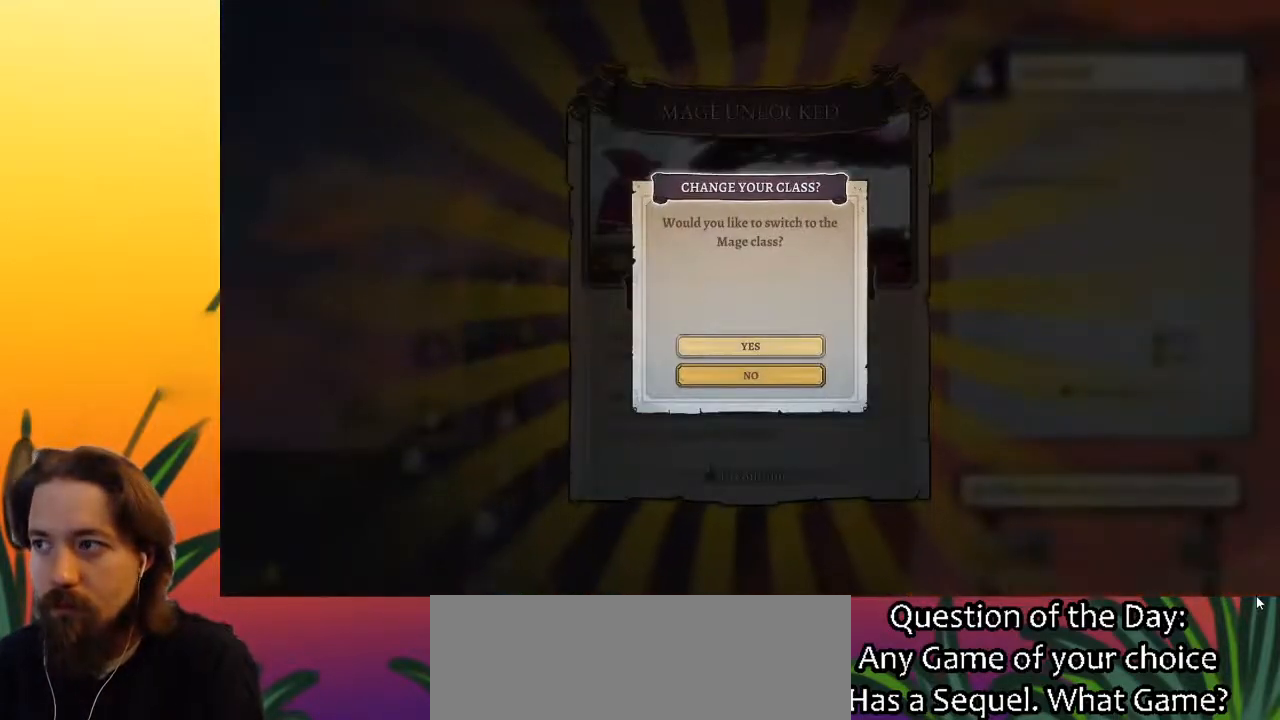
{"keys": [], "events": []}
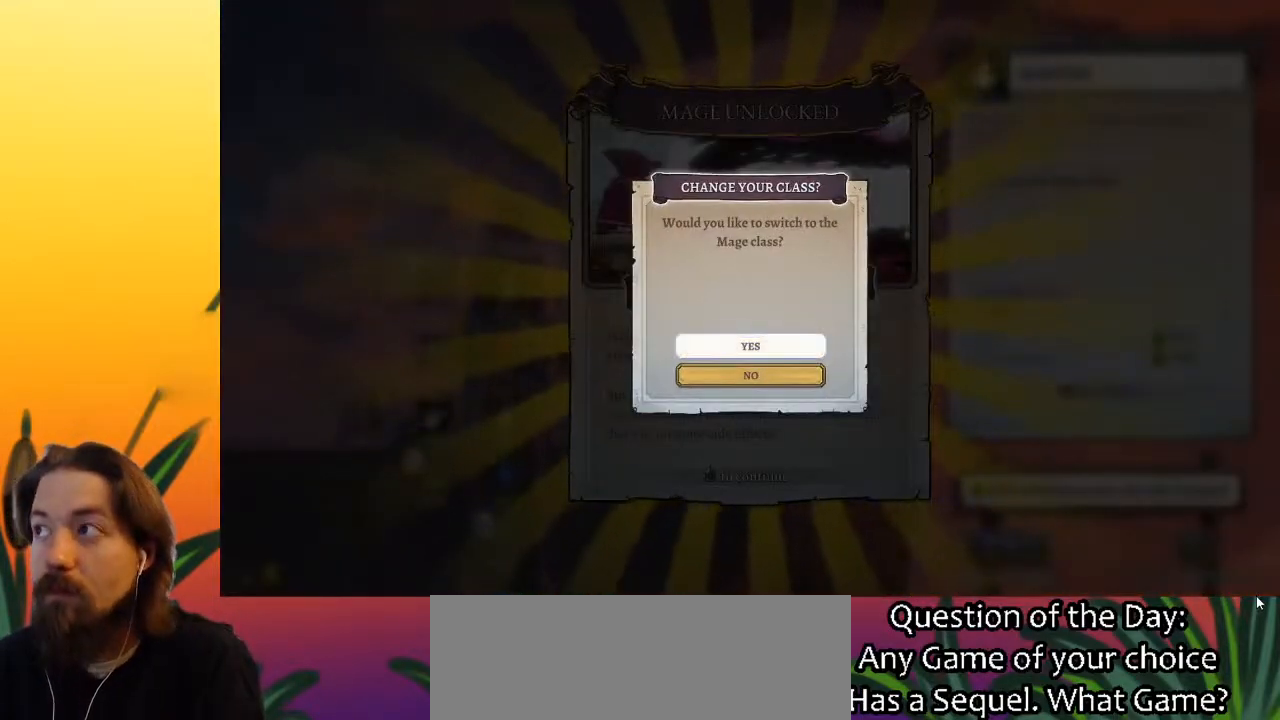
{"keys": [], "events": []}
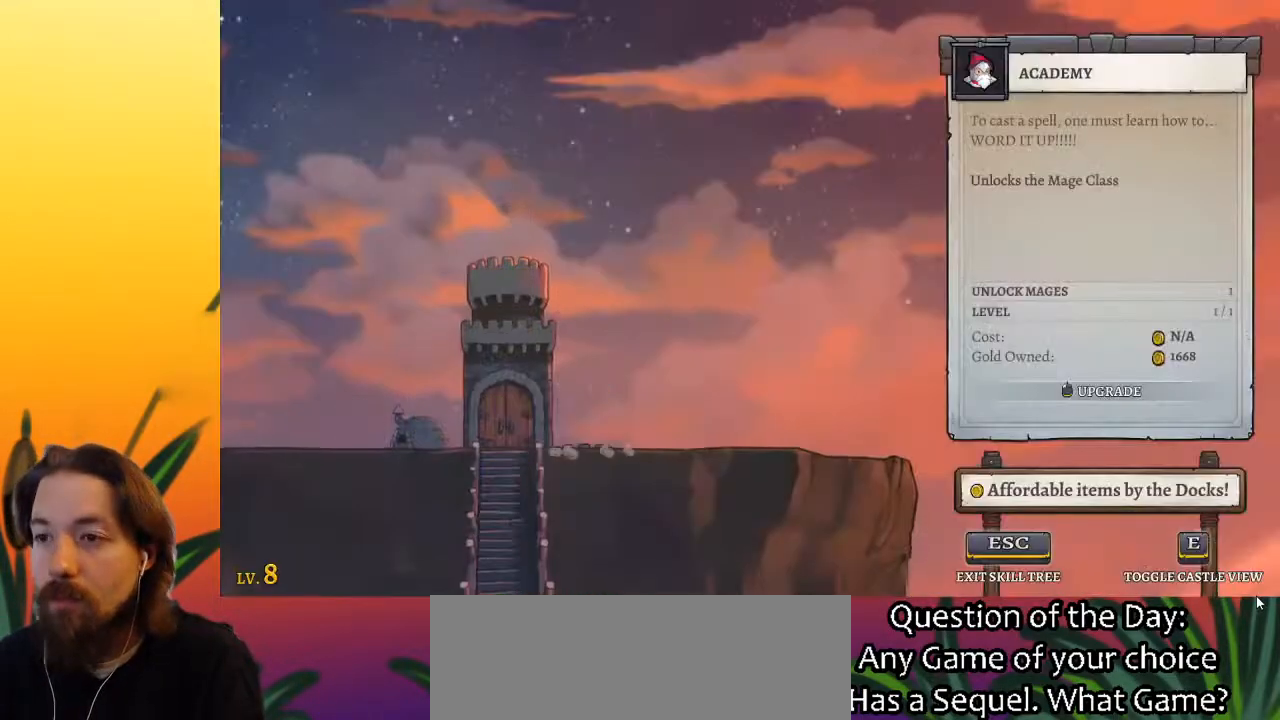
{"keys": [], "events": []}
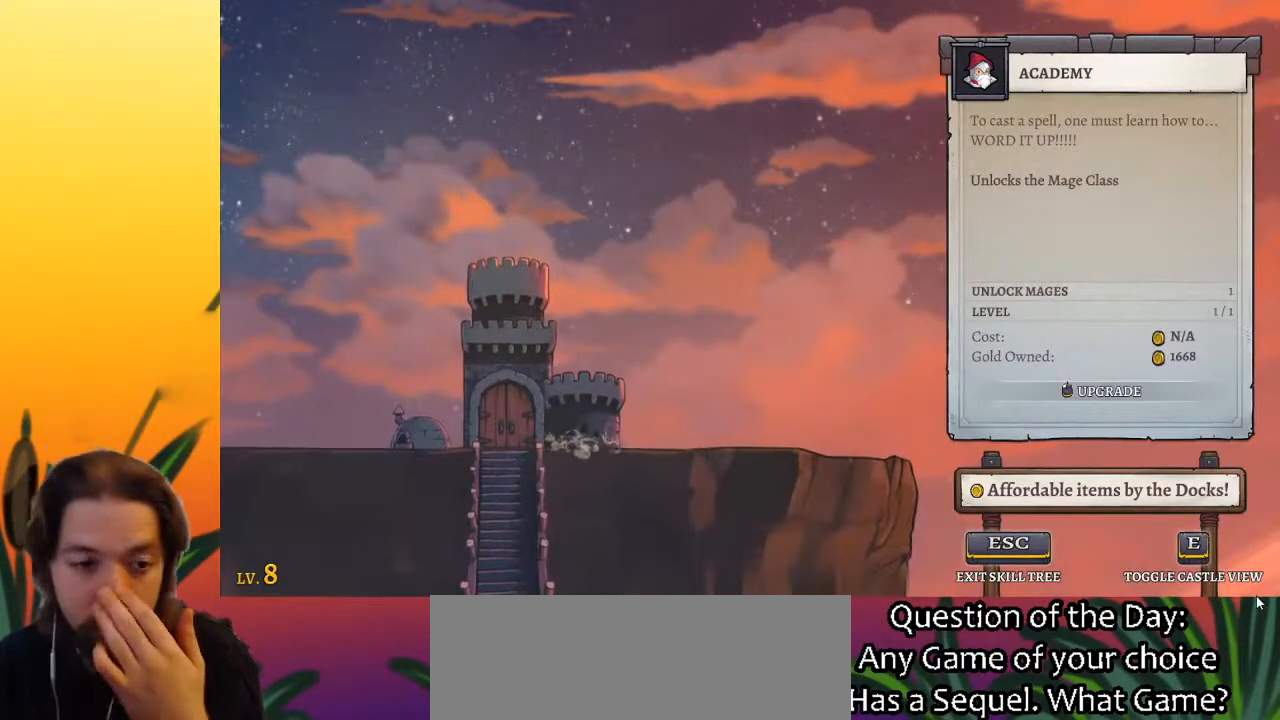
{"keys": [], "events": []}
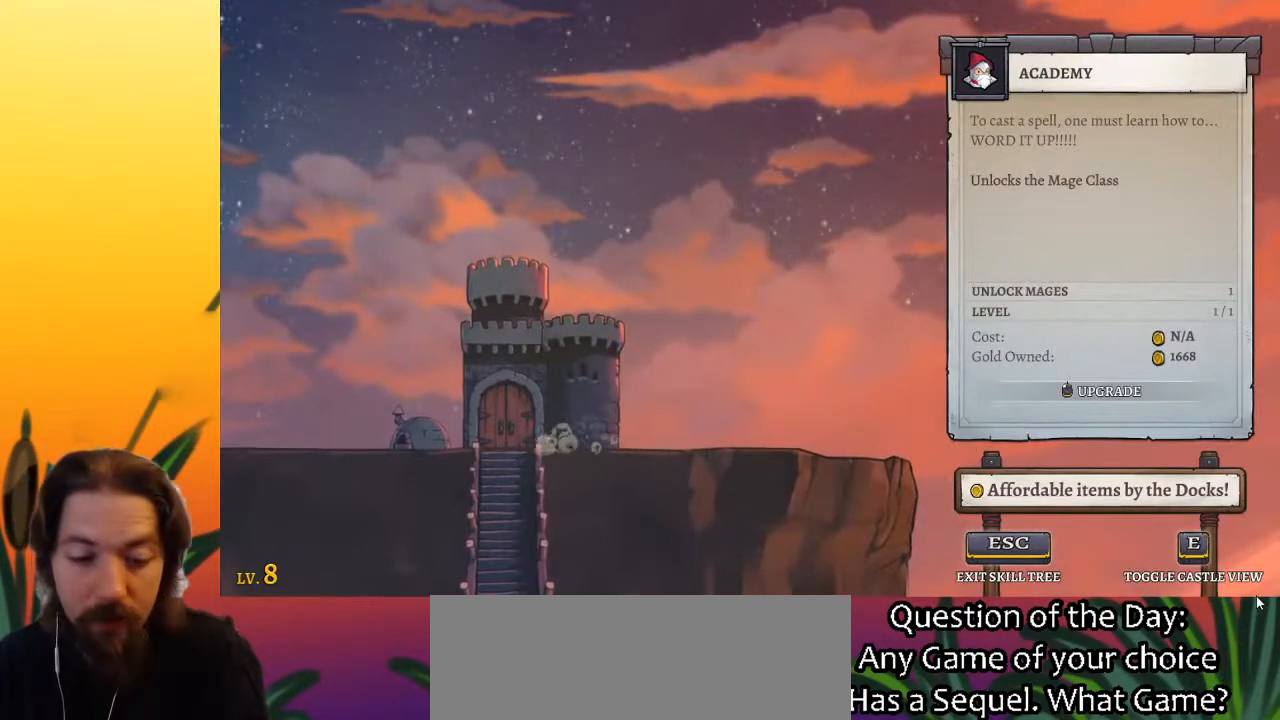
{"keys": [], "events": []}
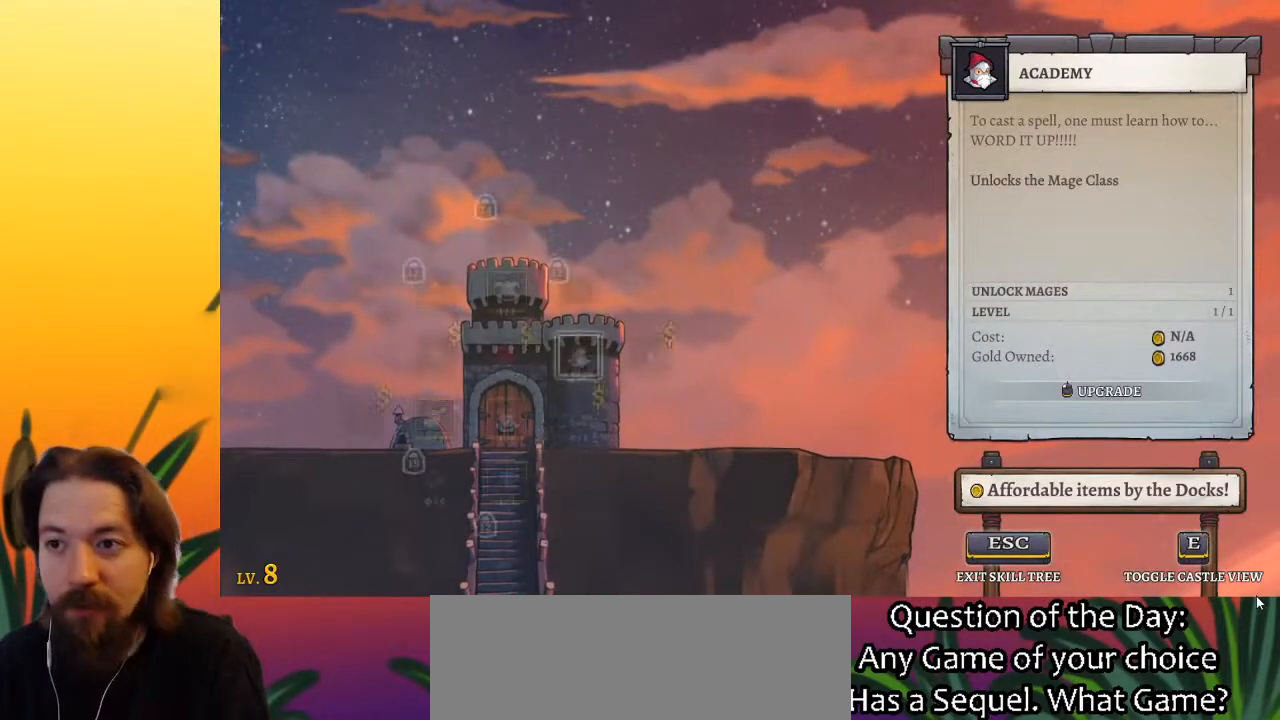
{"keys": [], "events": [[100, "right", "down"], [200, "right", "up"]]}
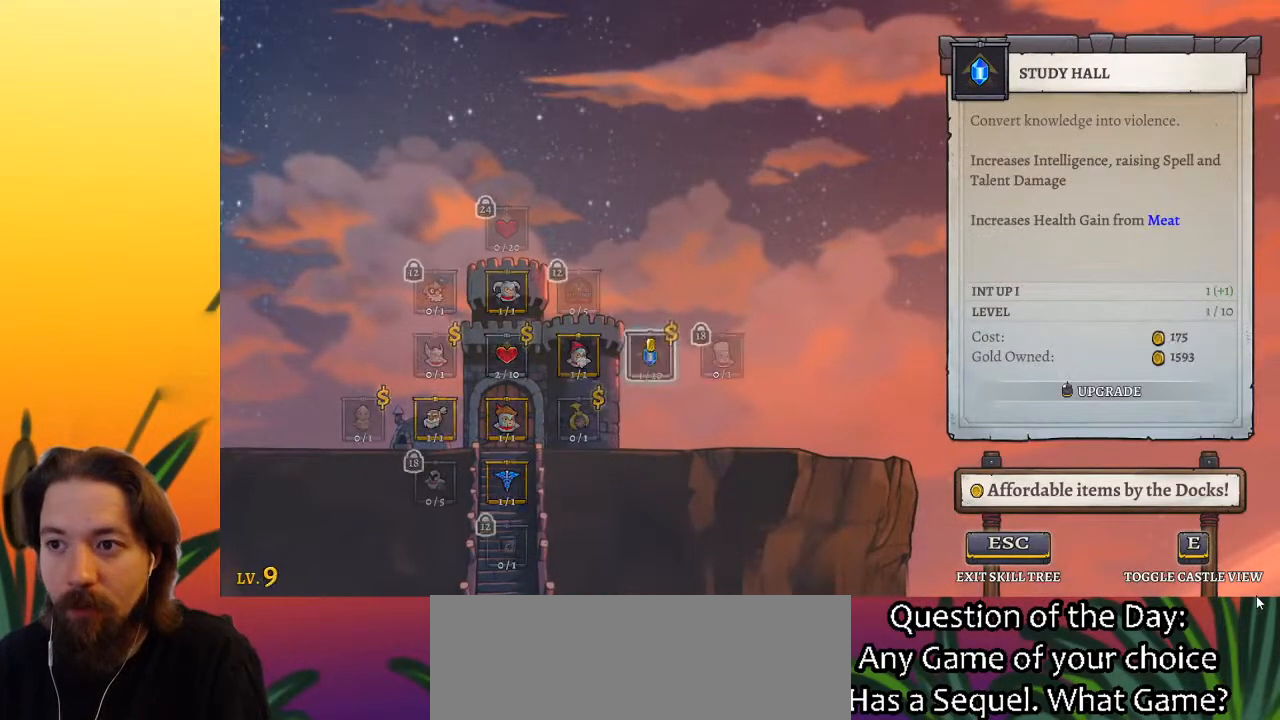
{"keys": [], "events": []}
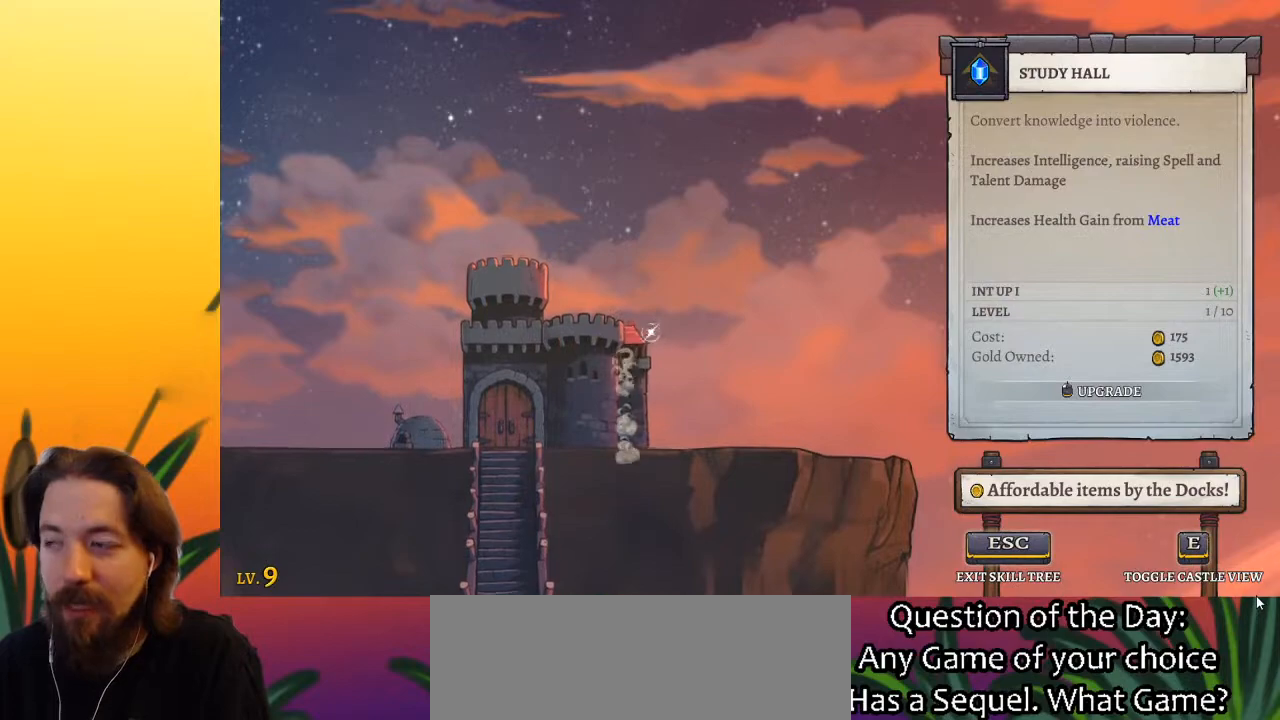
{"keys": [], "events": []}
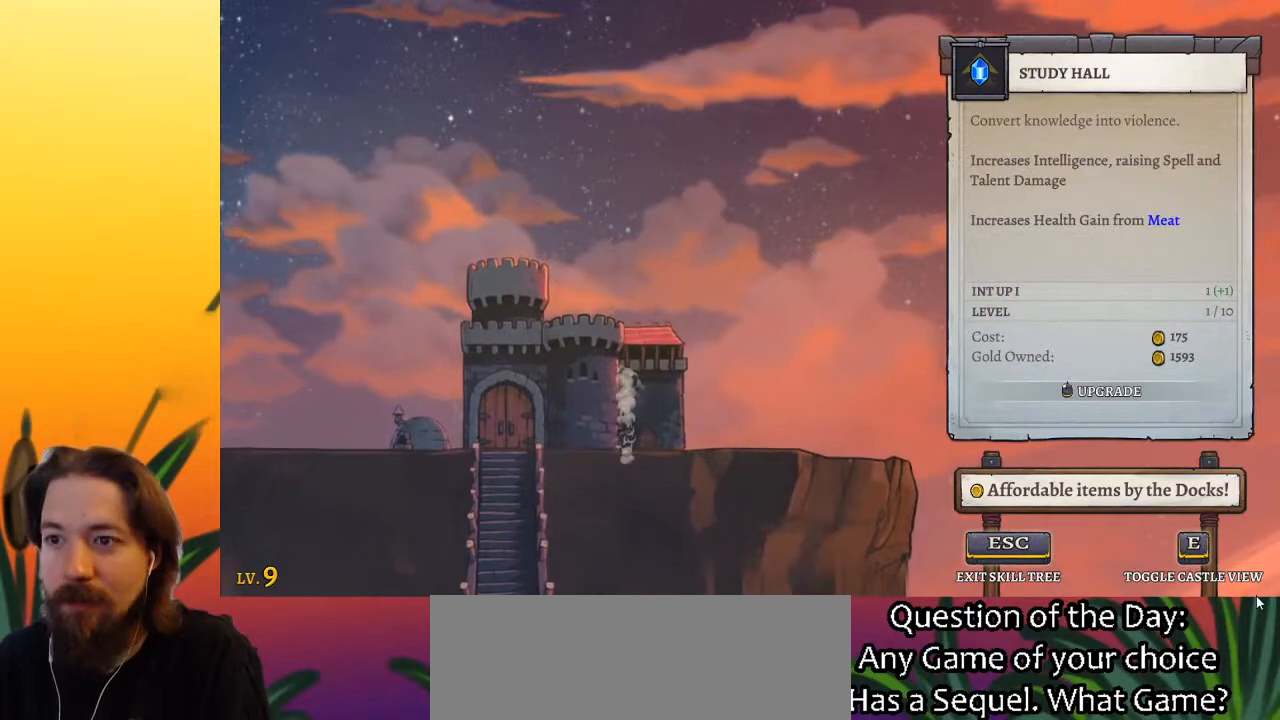
{"keys": [], "events": []}
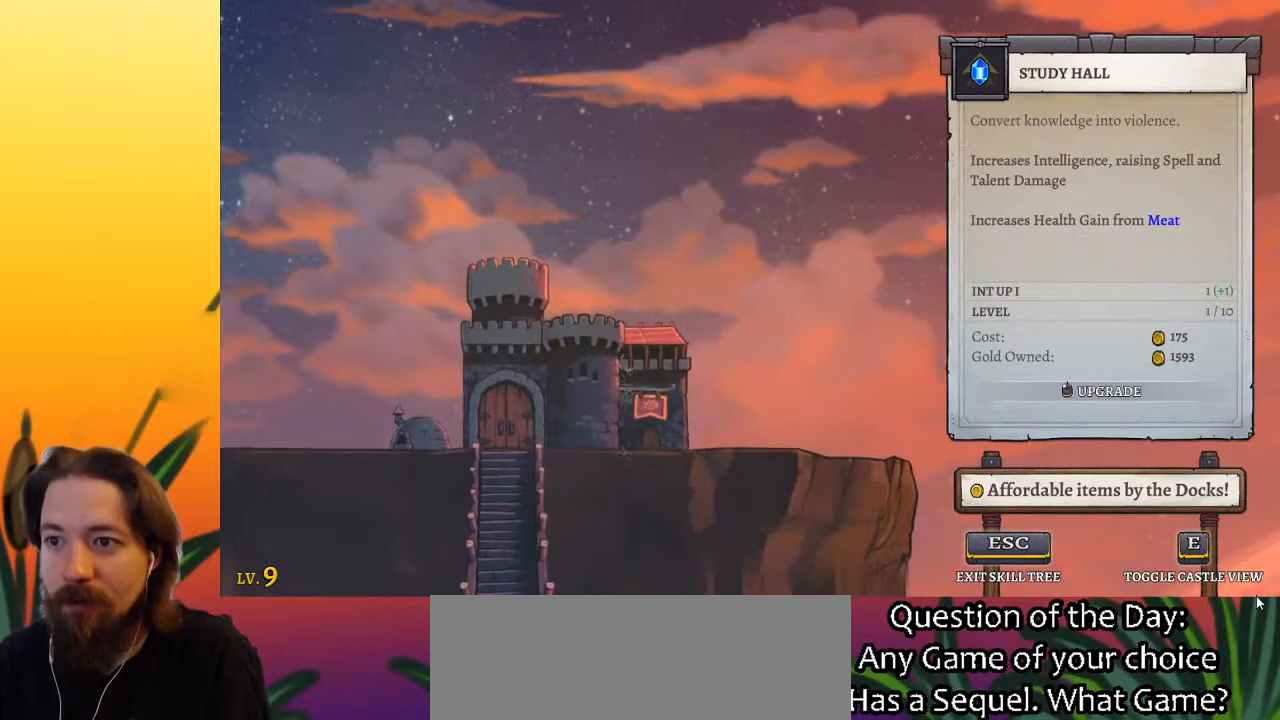
{"keys": [], "events": []}
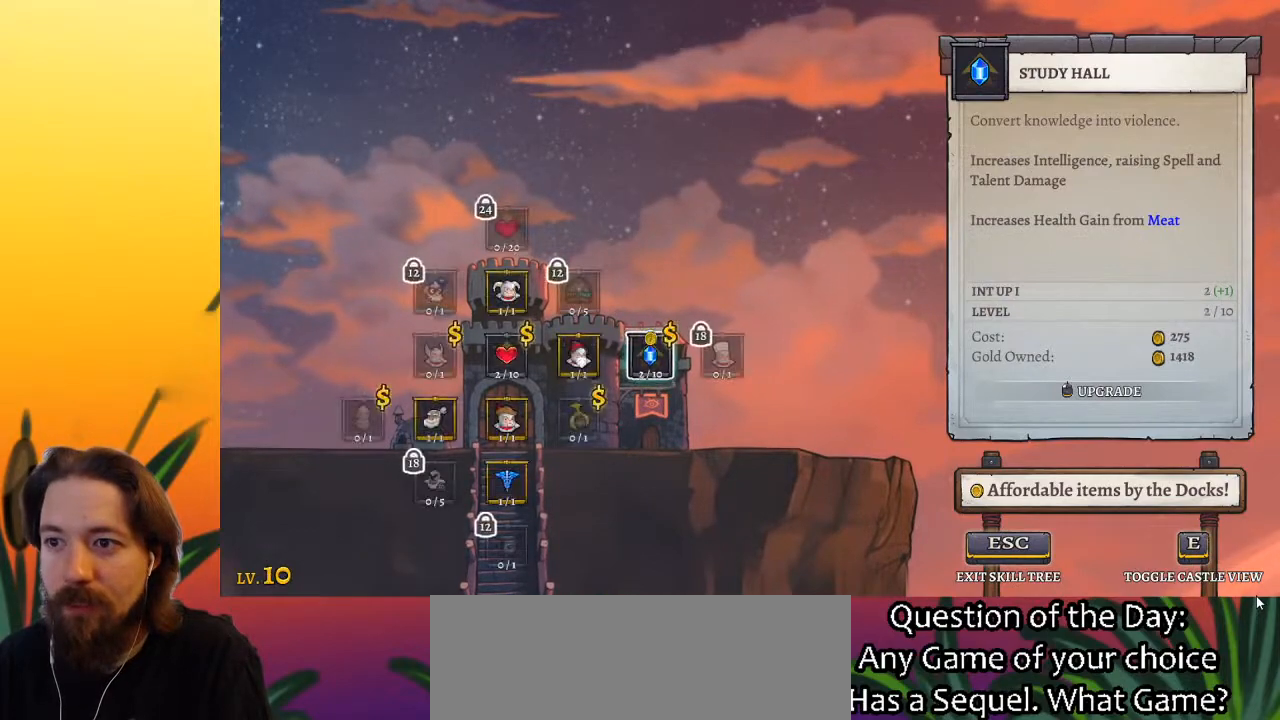
{"keys": [], "events": []}
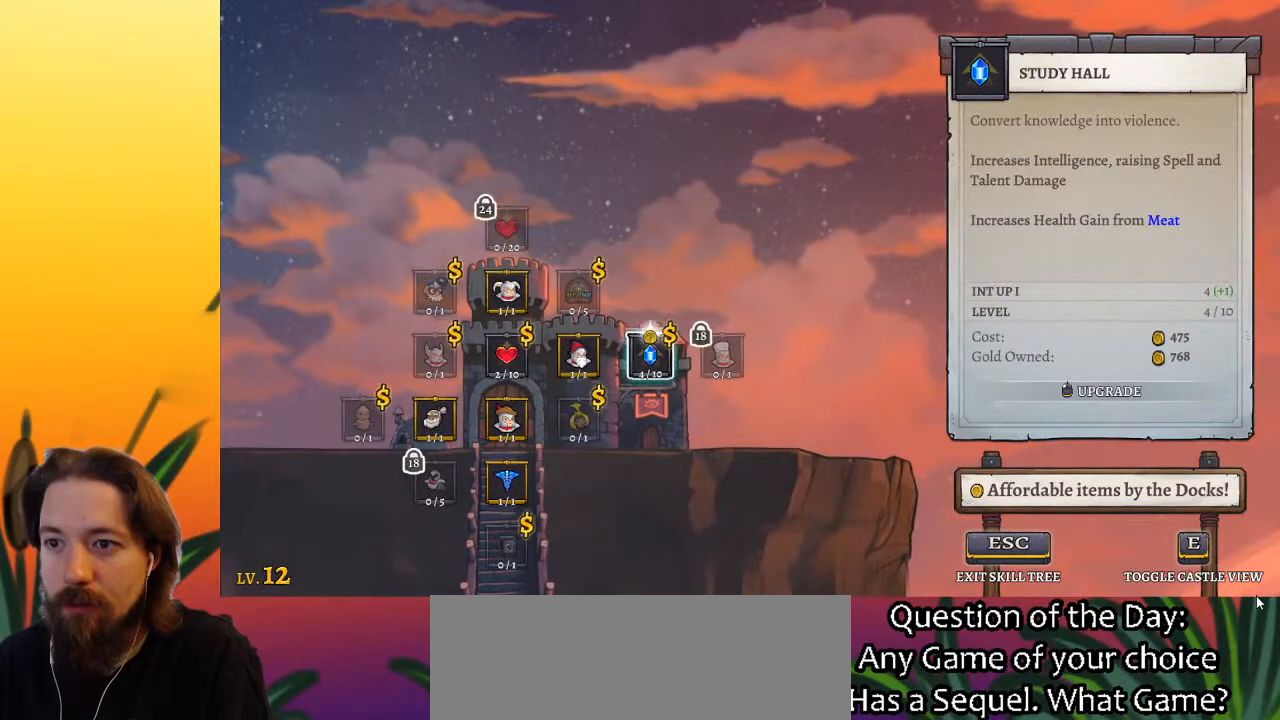
{"keys": ["up"], "events": [[67, "left", "down"], [167, "left", "up"], [250, "left", "down"], [350, "left", "up"], [450, "up", "down"]]}
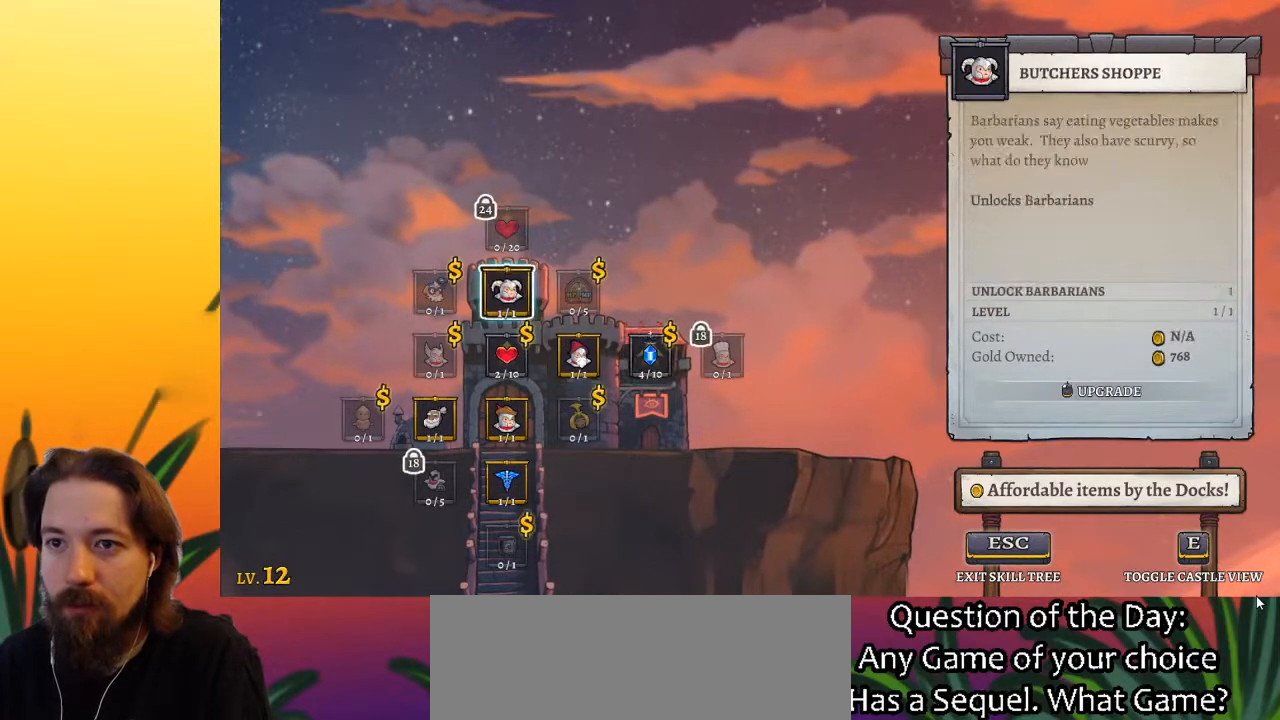
{"keys": [], "events": [[33, "up", "up"], [167, "left", "down"], [233, "left", "up"]]}
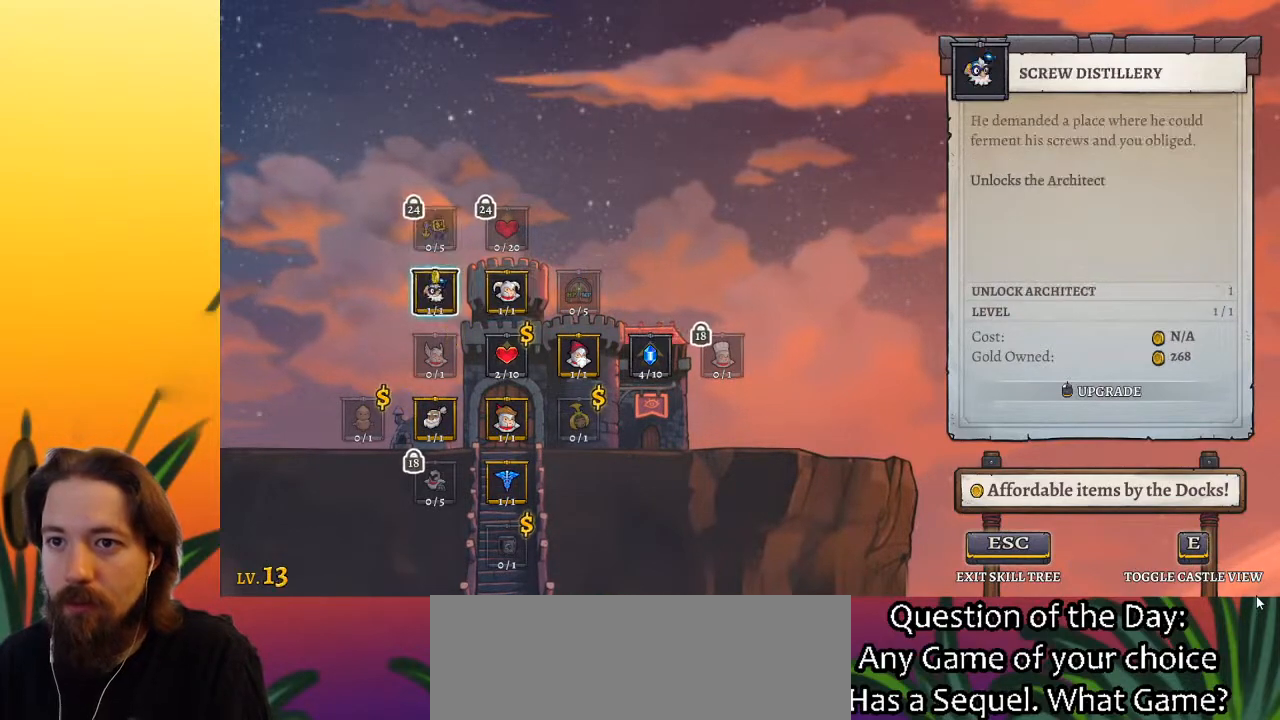
{"keys": [], "events": []}
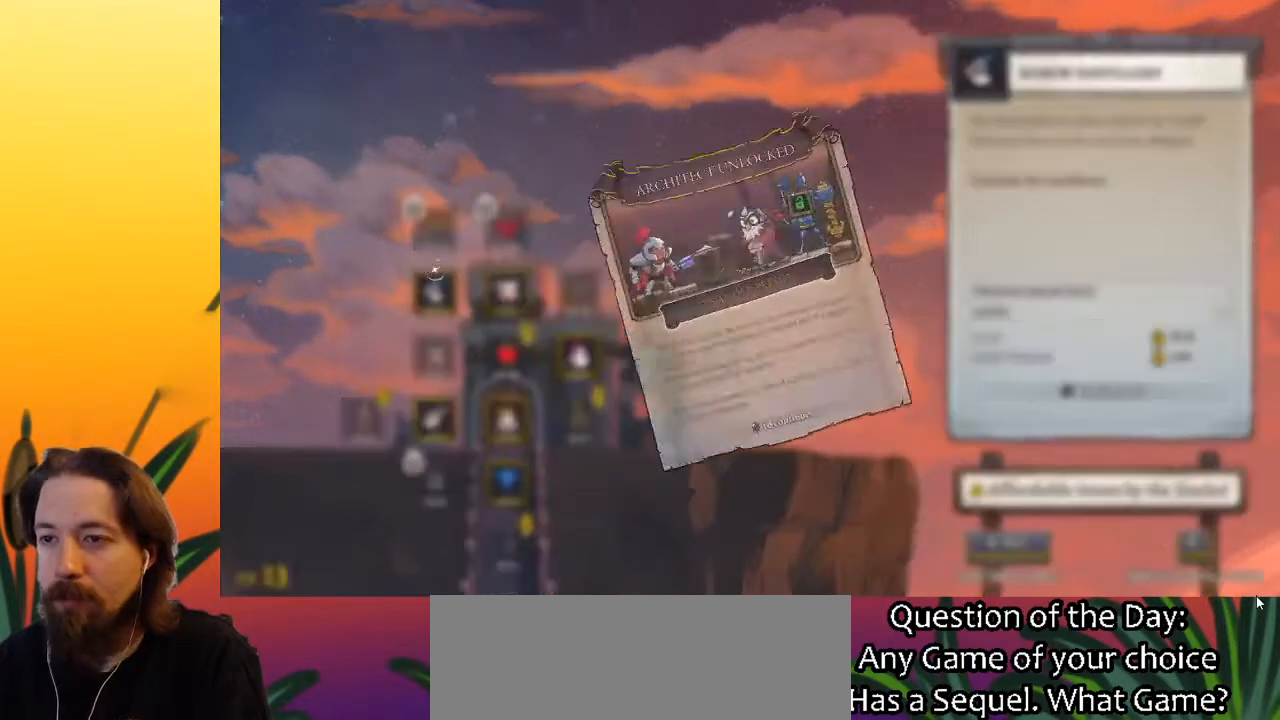
{"keys": [], "events": []}
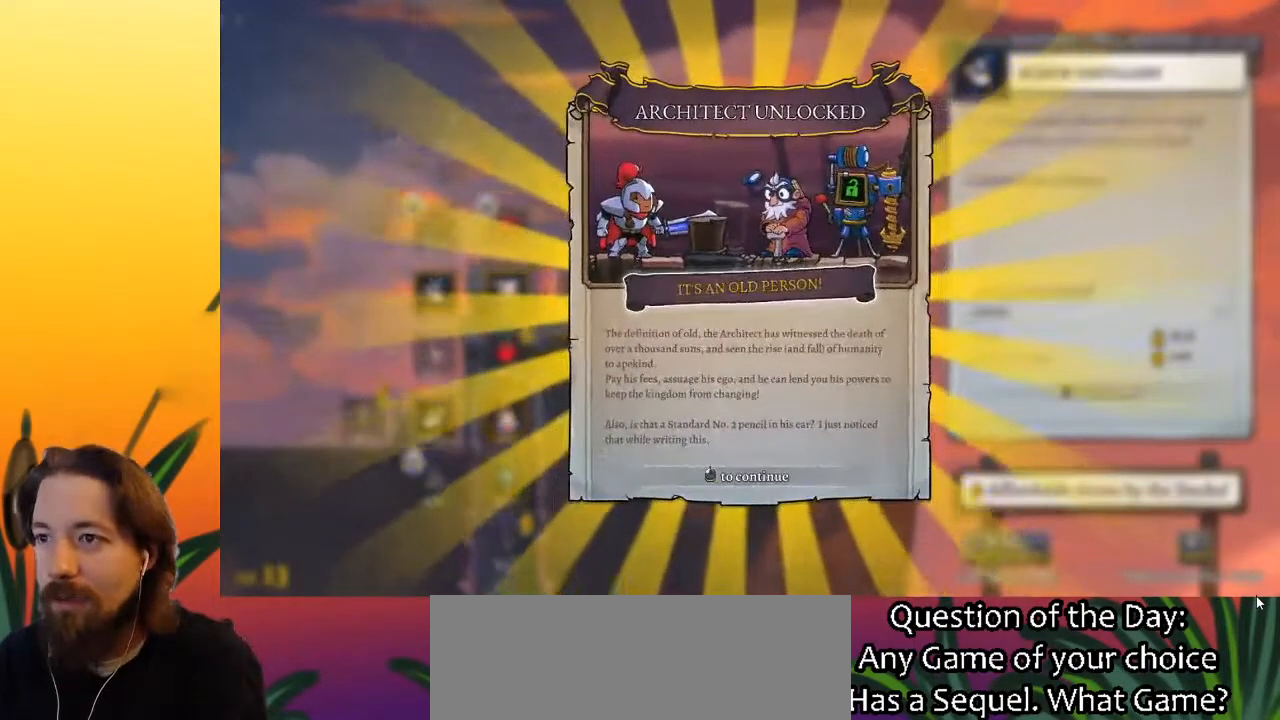
{"keys": [], "events": []}
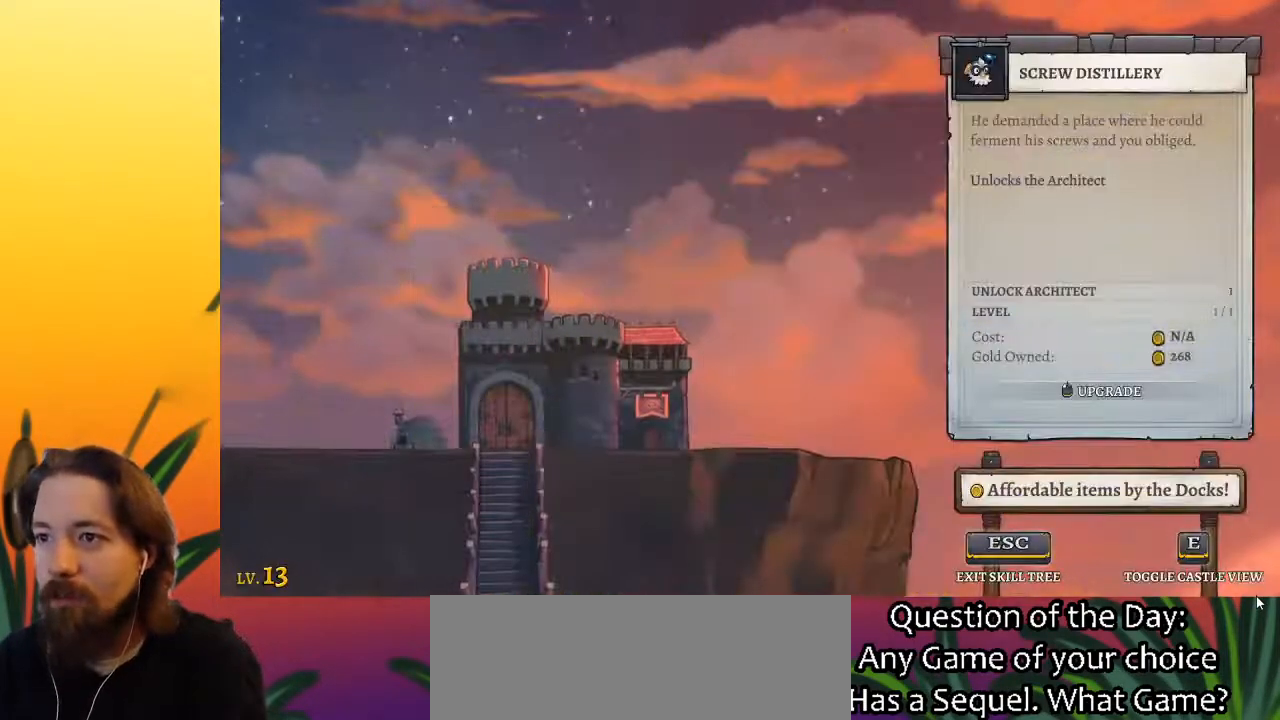
{"keys": [], "events": []}
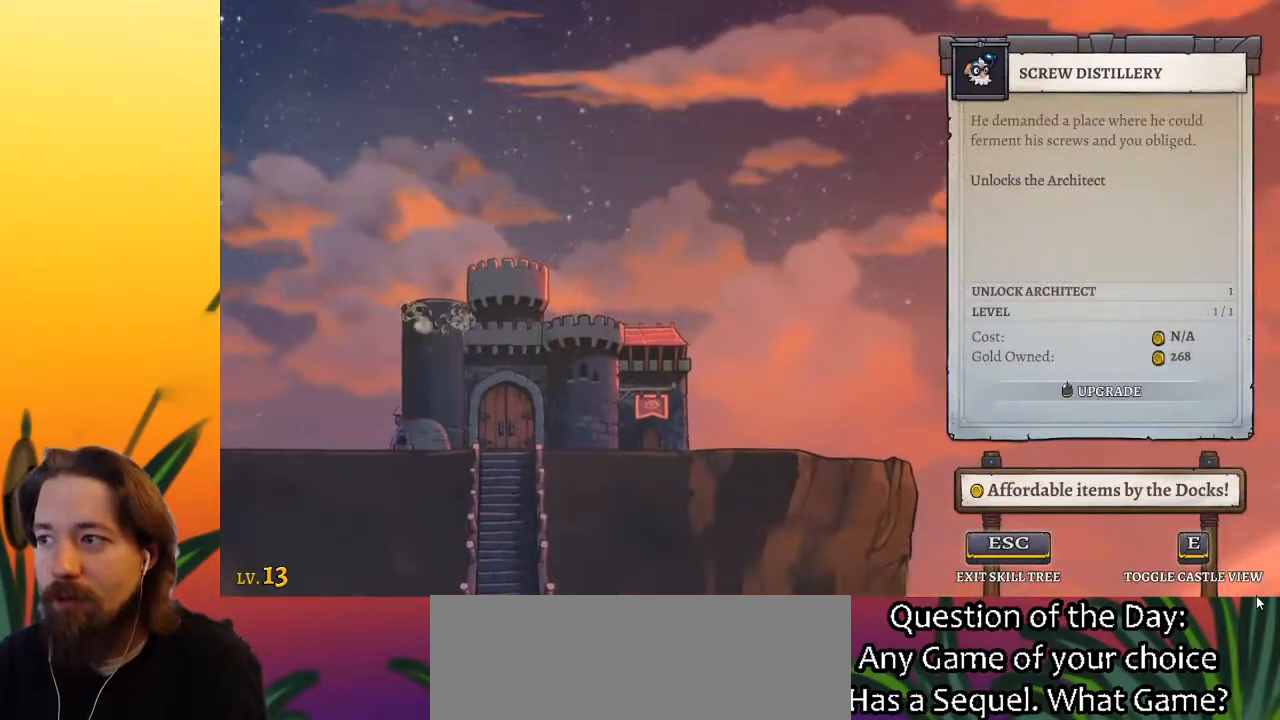
{"keys": [], "events": []}
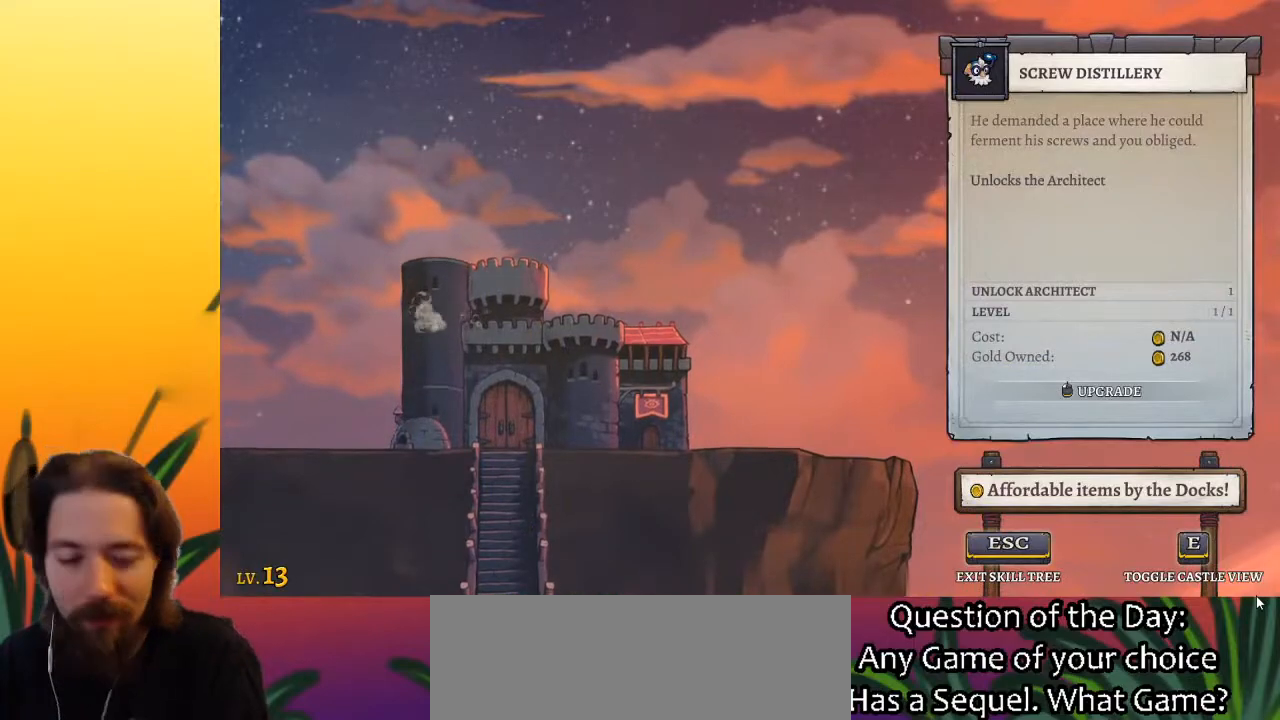
{"keys": [], "events": []}
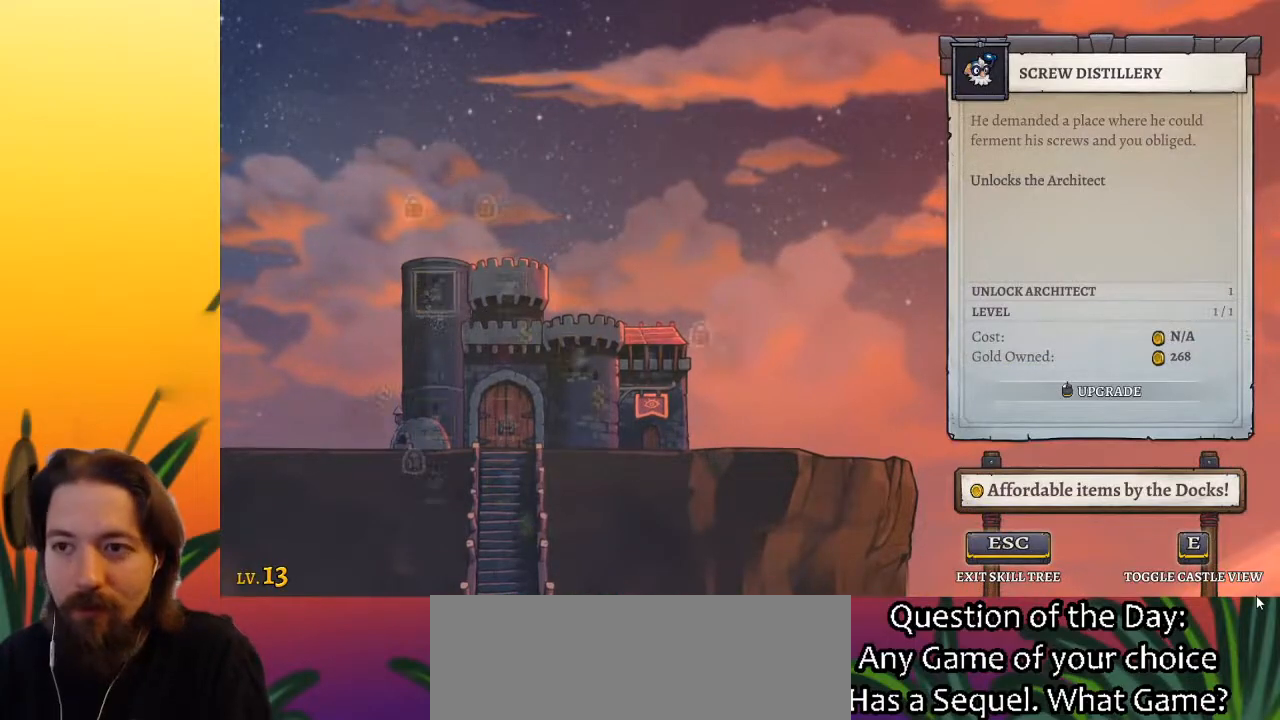
{"keys": ["right"], "events": [[417, "right", "down"]]}
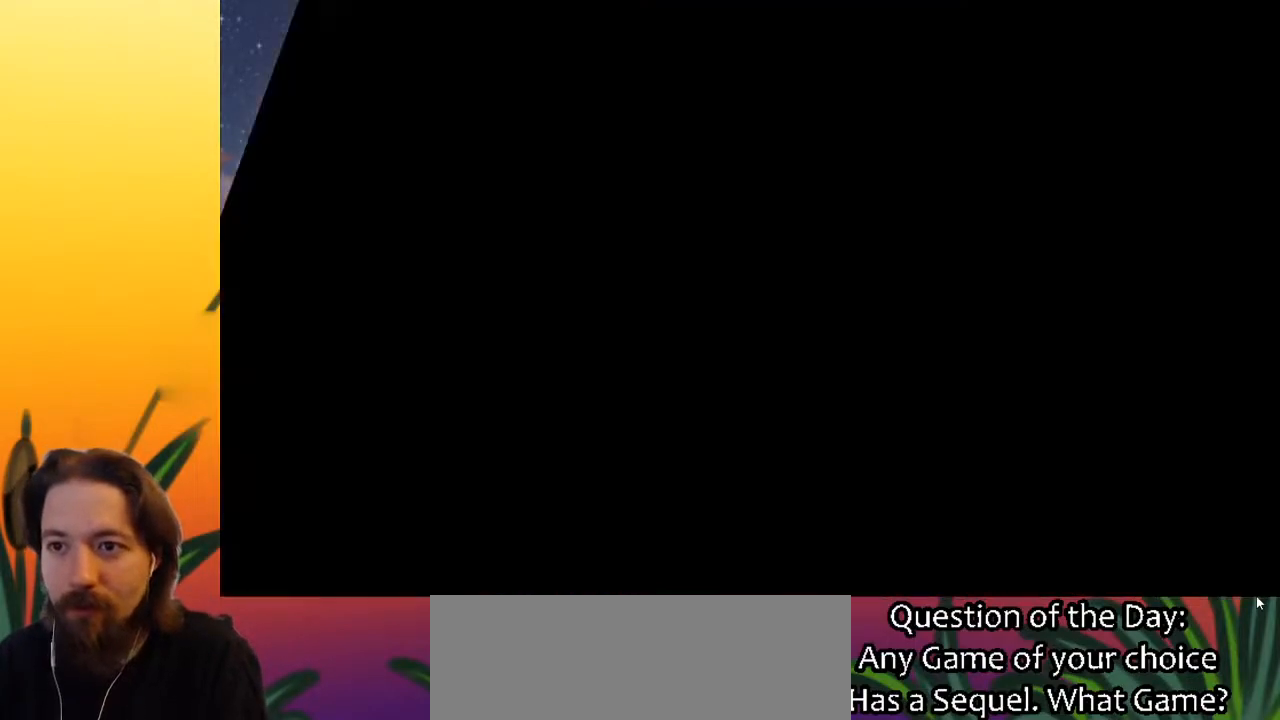
{"keys": ["right"], "events": []}
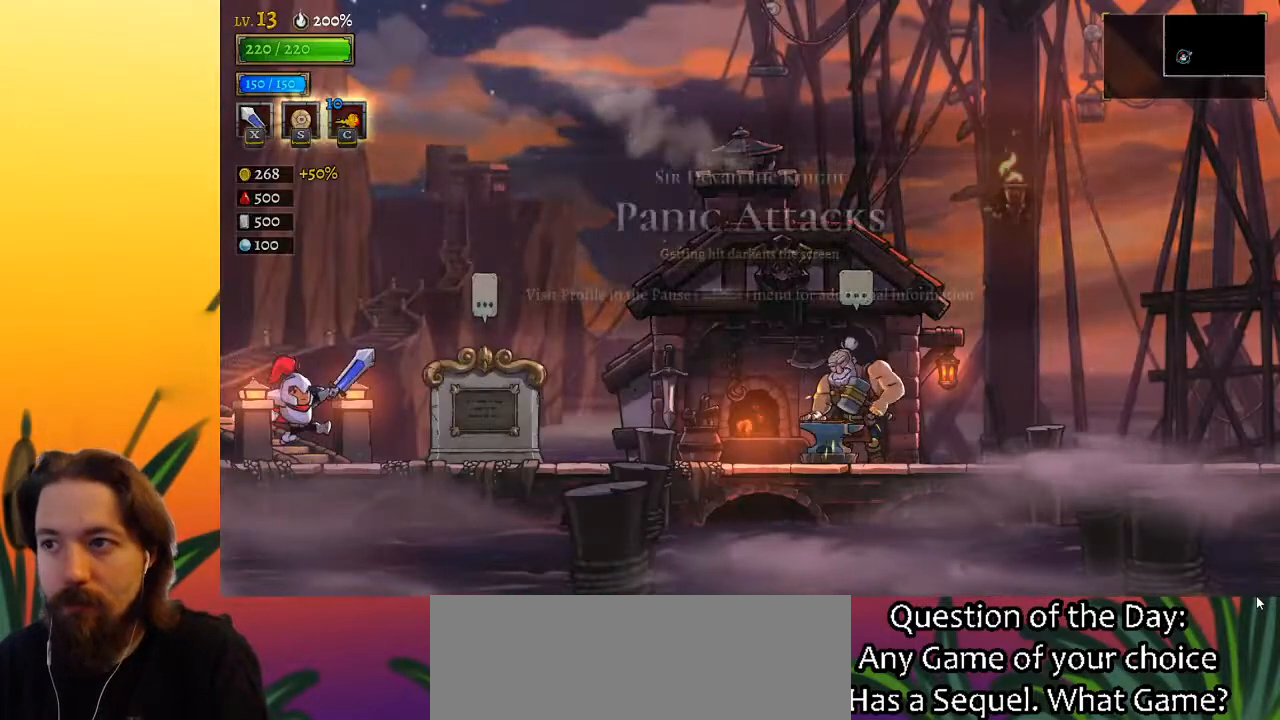
{"keys": ["d", "right"], "events": [[400, "d", "down"]]}
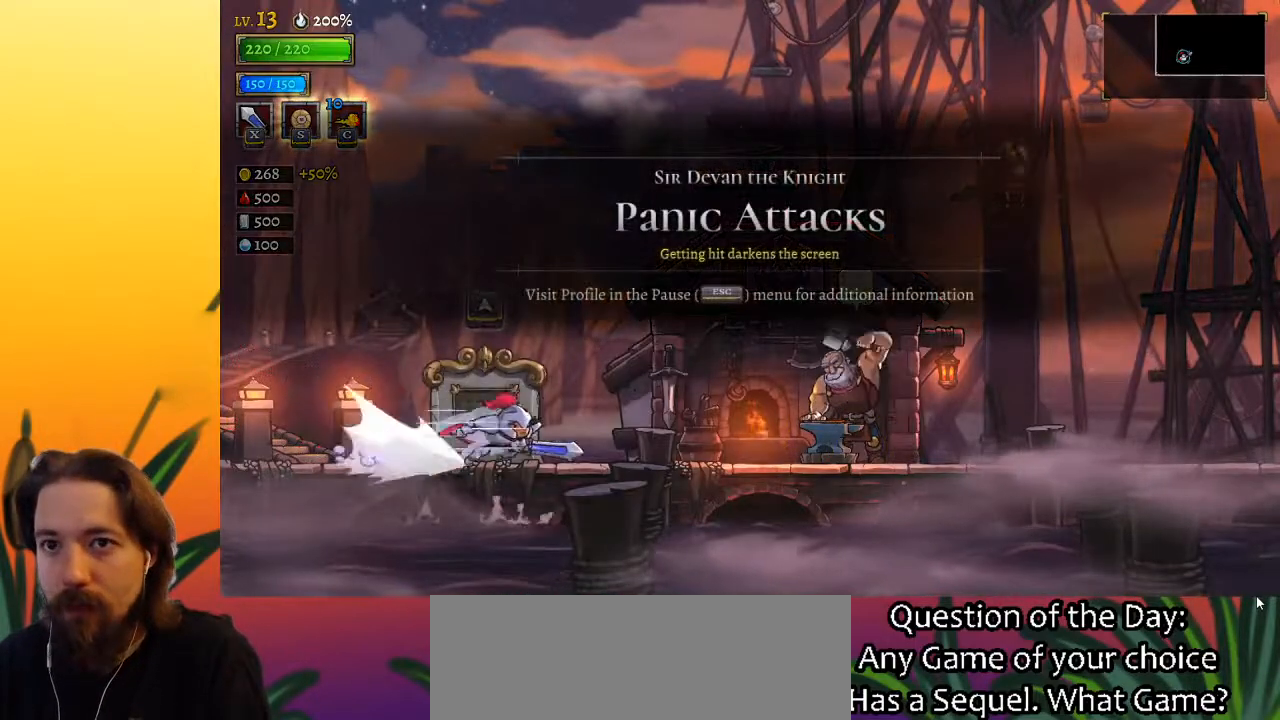
{"keys": ["up"], "events": [[100, "d", "up"], [433, "up", "down"], [467, "right", "up"]]}
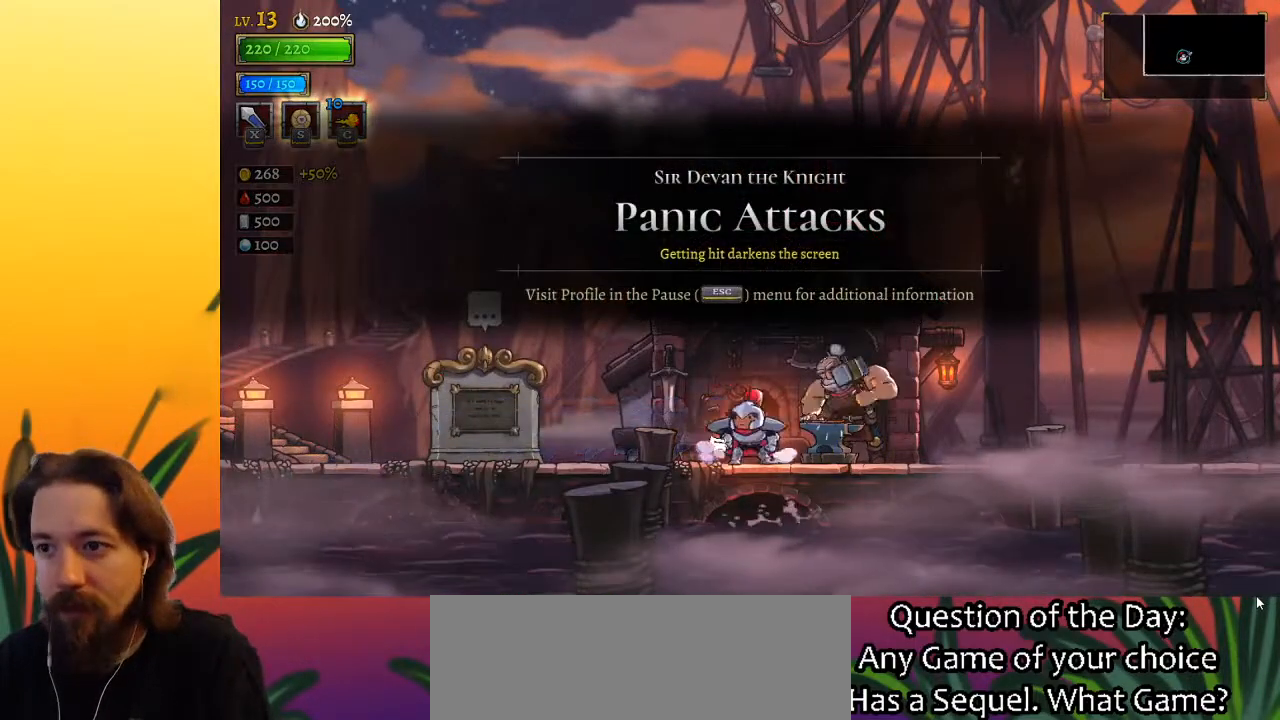
{"keys": [], "events": [[17, "up", "up"]]}
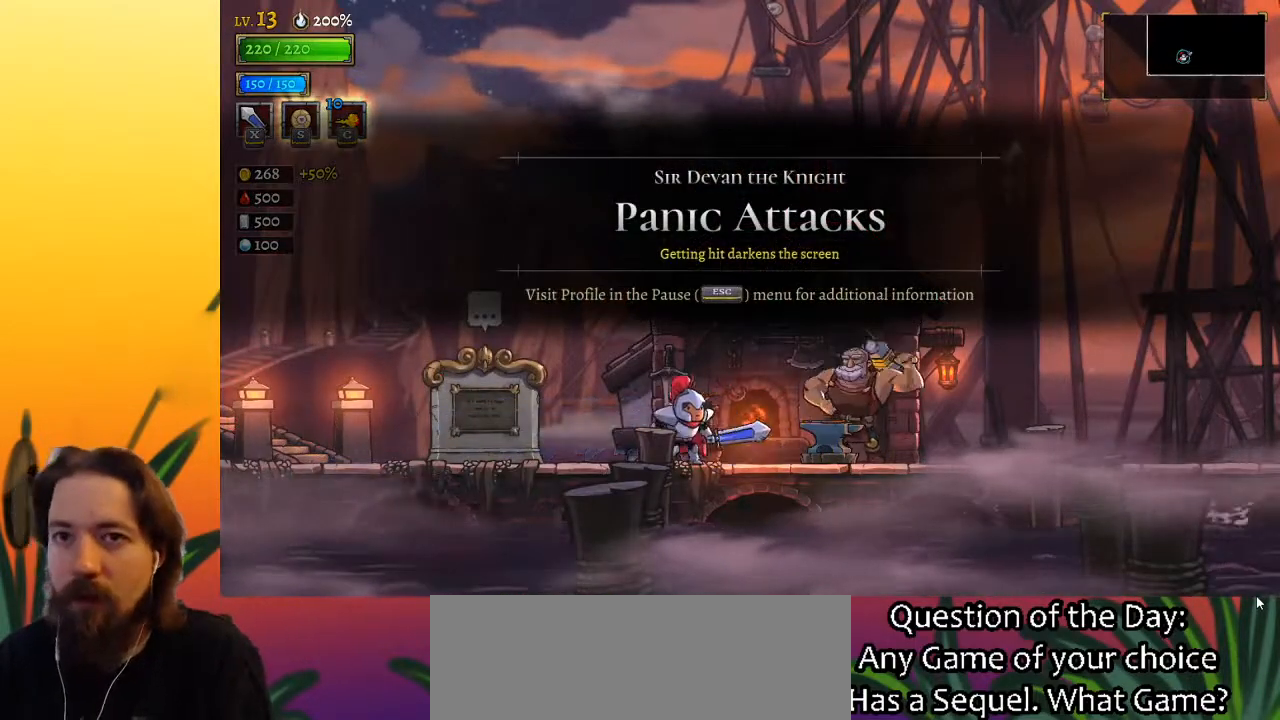
{"keys": [], "events": []}
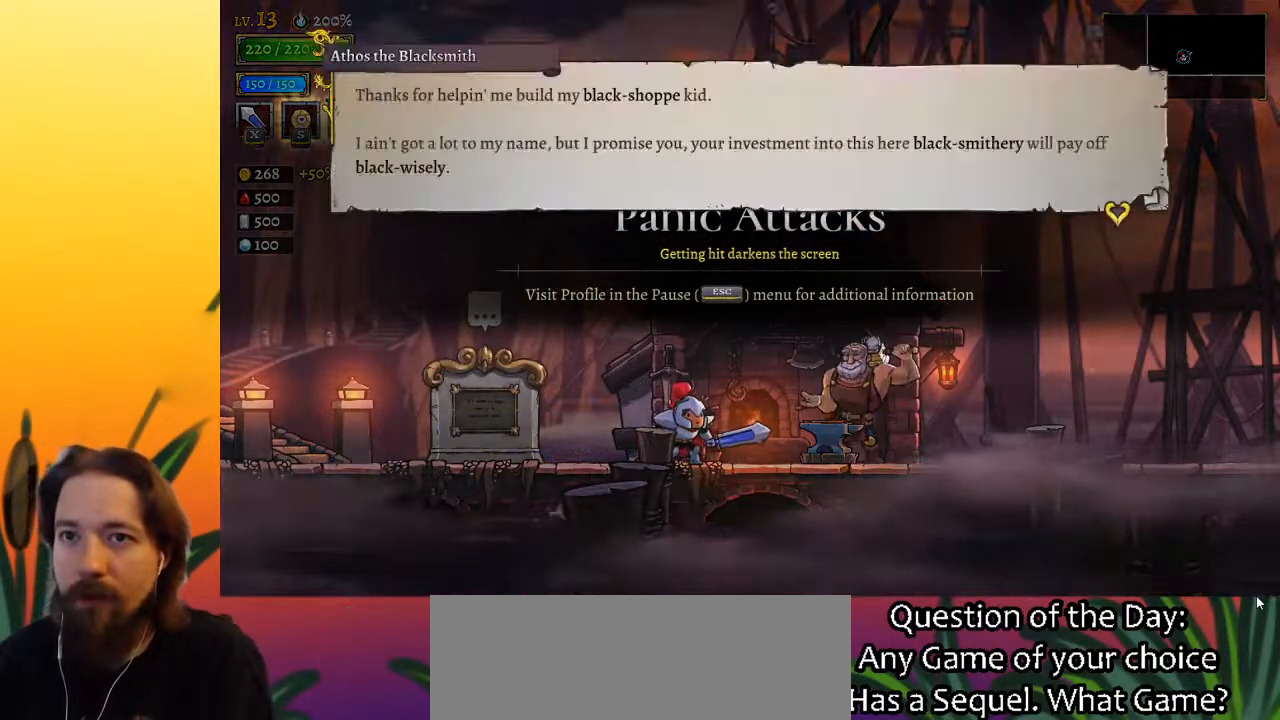
{"keys": [], "events": []}
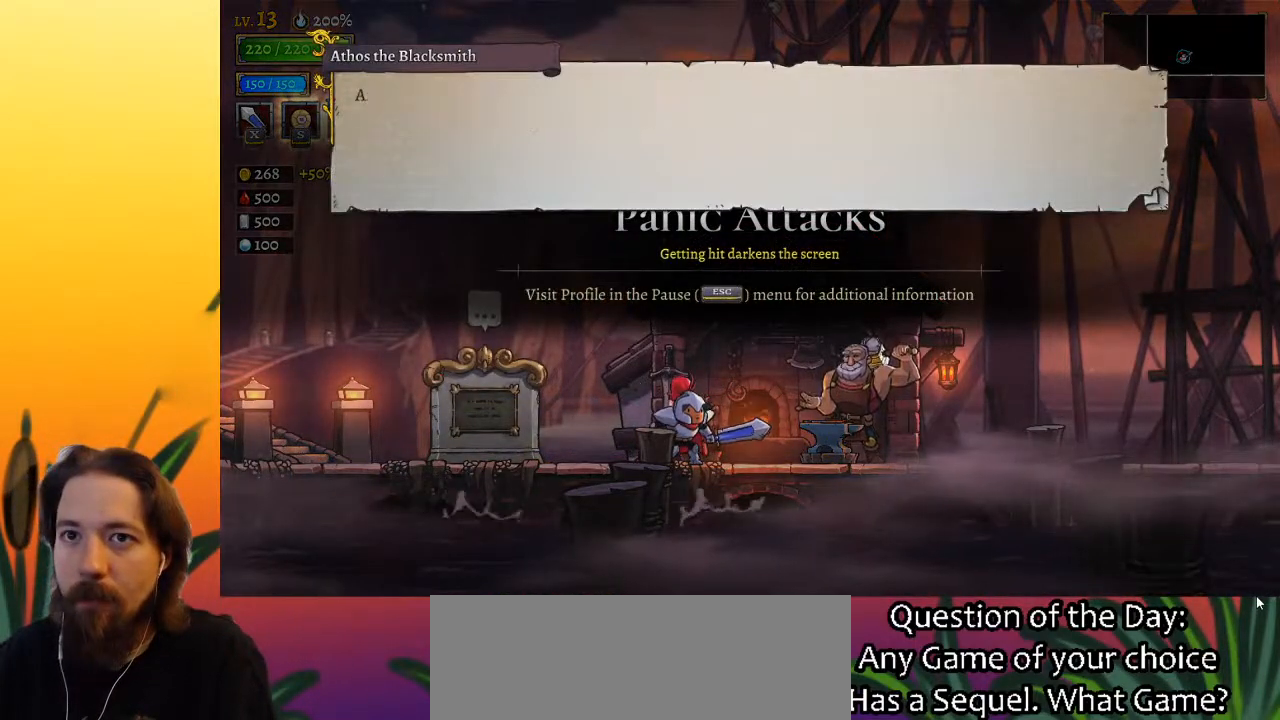
{"keys": [], "events": []}
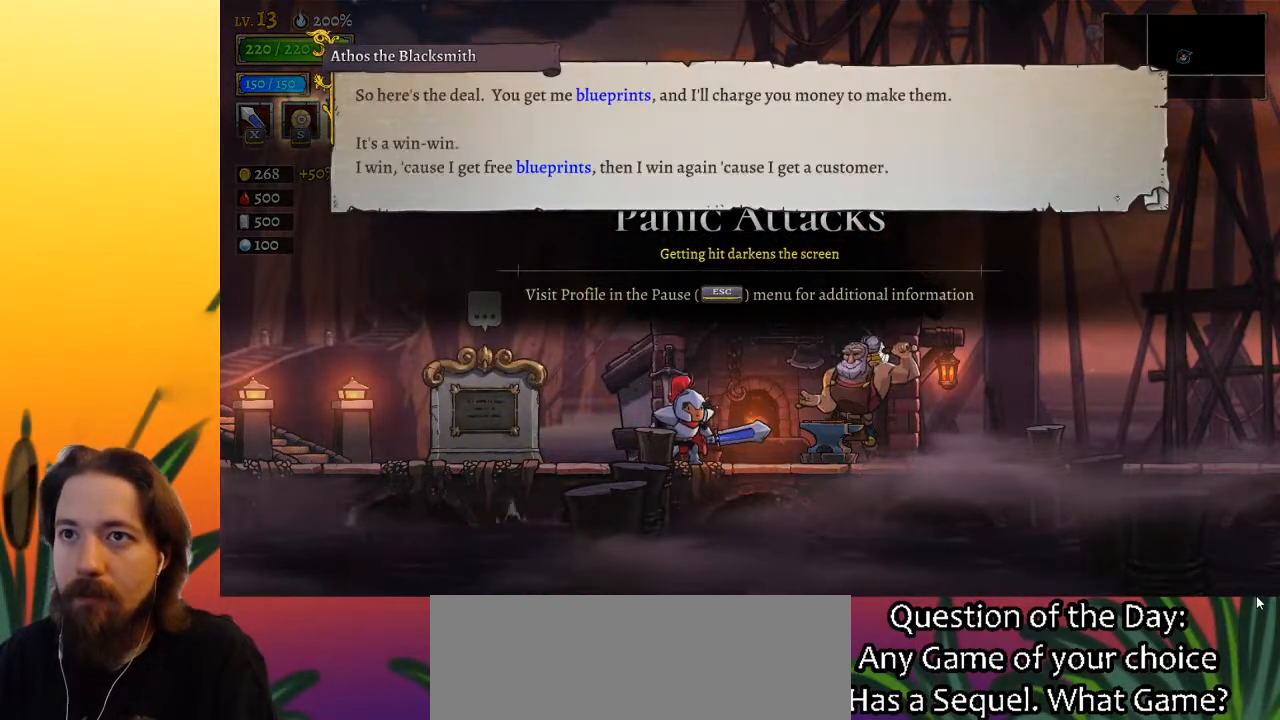
{"keys": [], "events": []}